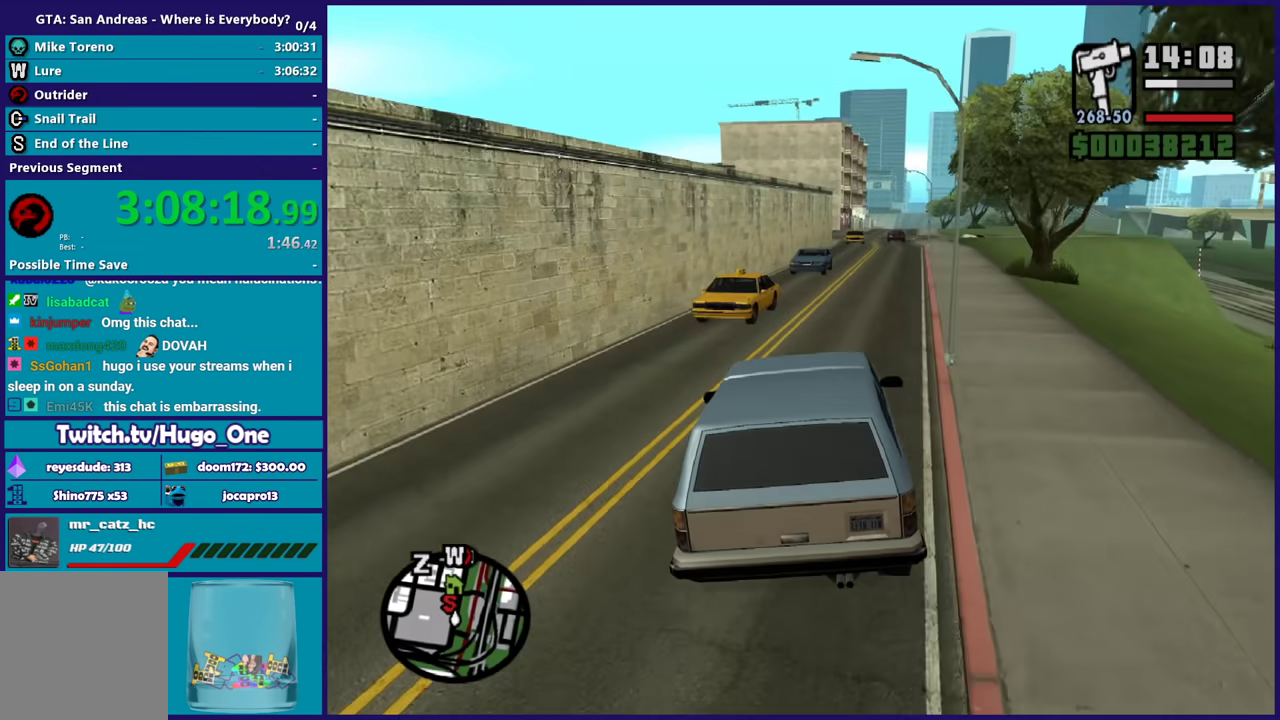
Gameplay with a controller (Xbox layout); each line is a JSON object with the inputs held at the frame after it. "events" lists button and stick changes between this image and that frame as [ms after this image, input, new state], when the widget could be followed in between. Not read: START.
{"buttons": ["R2"], "left_stick": "down-right", "right_stick": "center", "events": [[67, "left_stick", "center"], [67, "right_stick", "right"], [167, "right_stick", "down"], [367, "right_stick", "center"], [501, "left_stick", "down-right"]]}
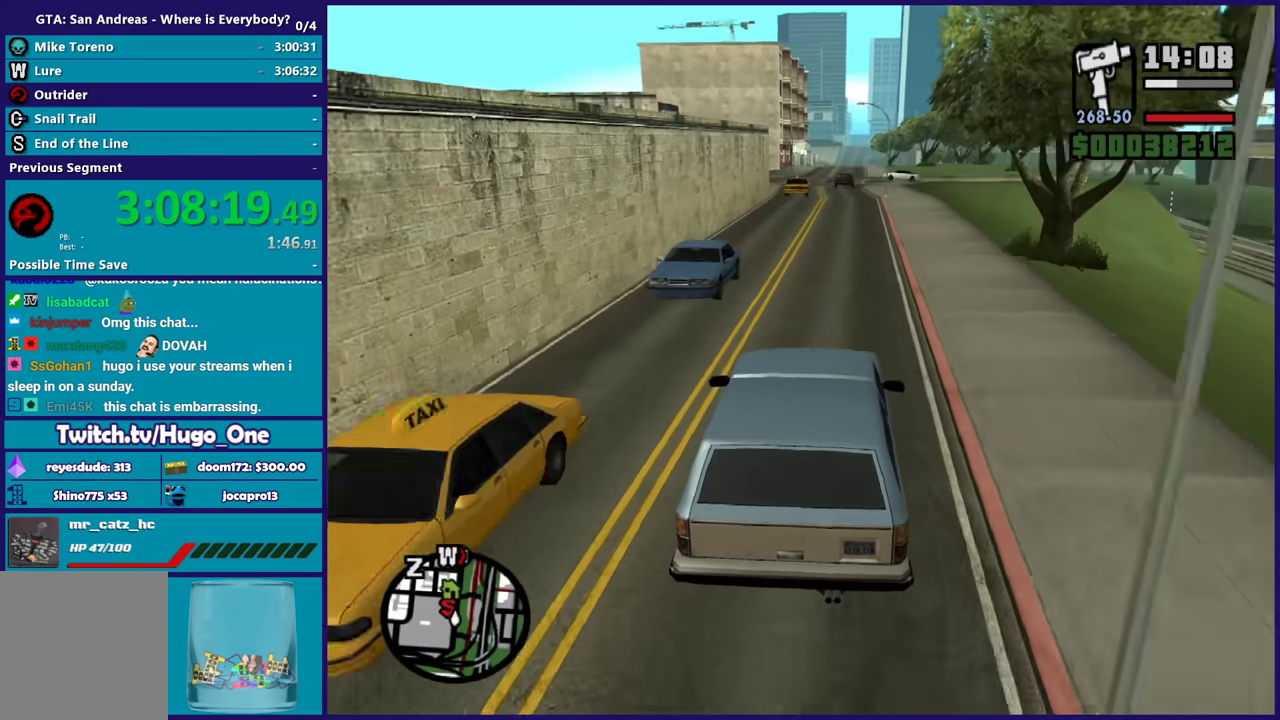
{"buttons": ["R2"], "left_stick": "center", "right_stick": "center", "events": [[66, "right_stick", "down"], [166, "left_stick", "center"], [166, "right_stick", "center"]]}
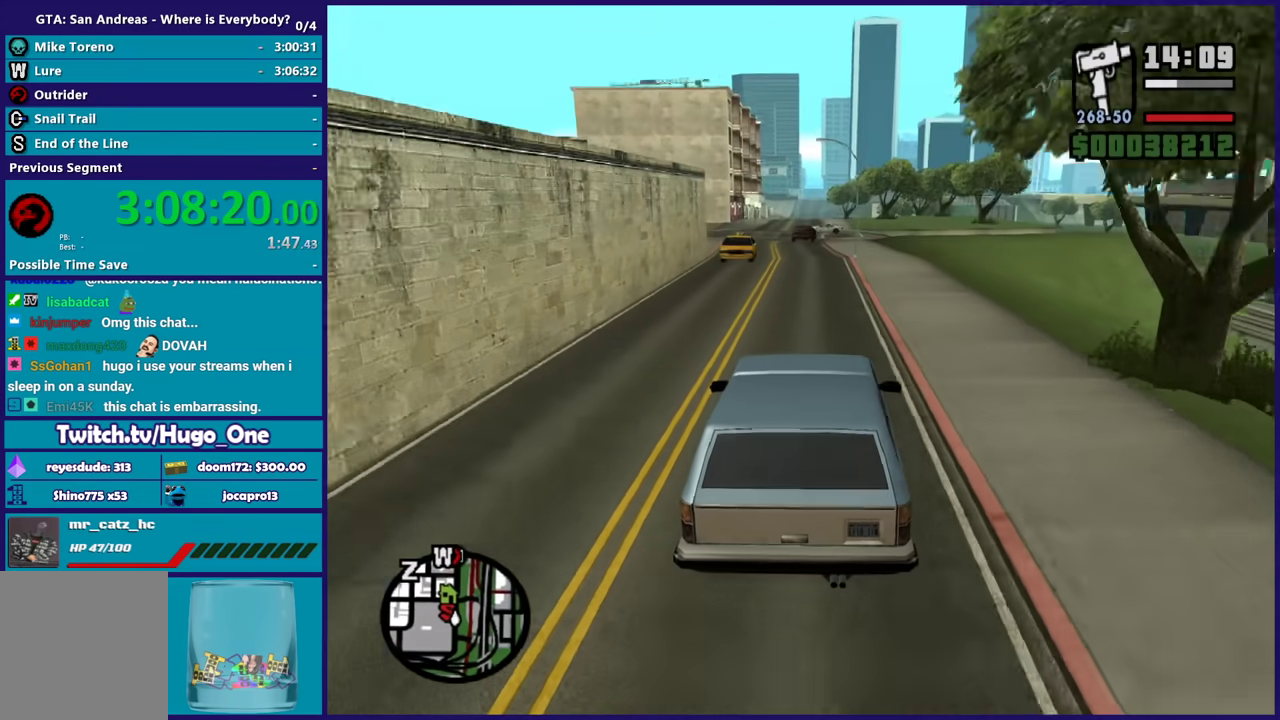
{"buttons": ["R2"], "left_stick": "center", "right_stick": "down", "events": [[234, "right_stick", "down"], [367, "left_stick", "up-left"], [501, "left_stick", "center"]]}
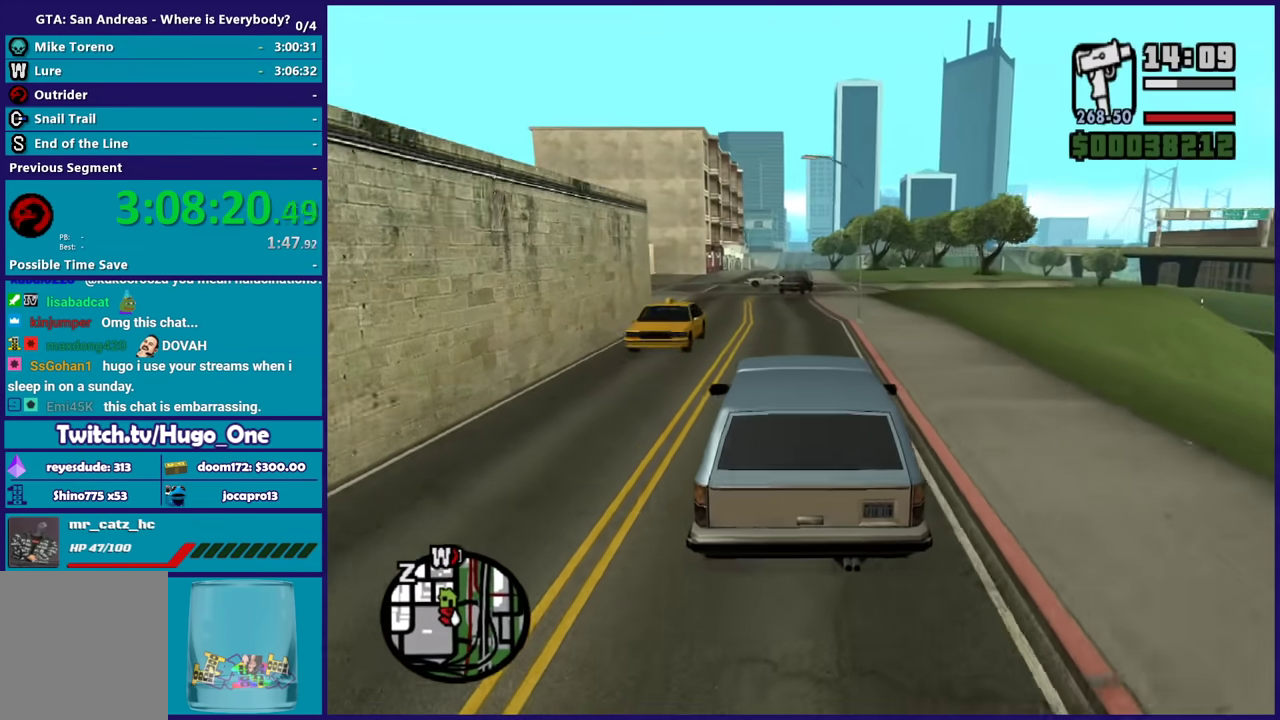
{"buttons": ["R2"], "left_stick": "center", "right_stick": "center", "events": [[33, "right_stick", "center"], [300, "right_stick", "down"], [433, "right_stick", "center"]]}
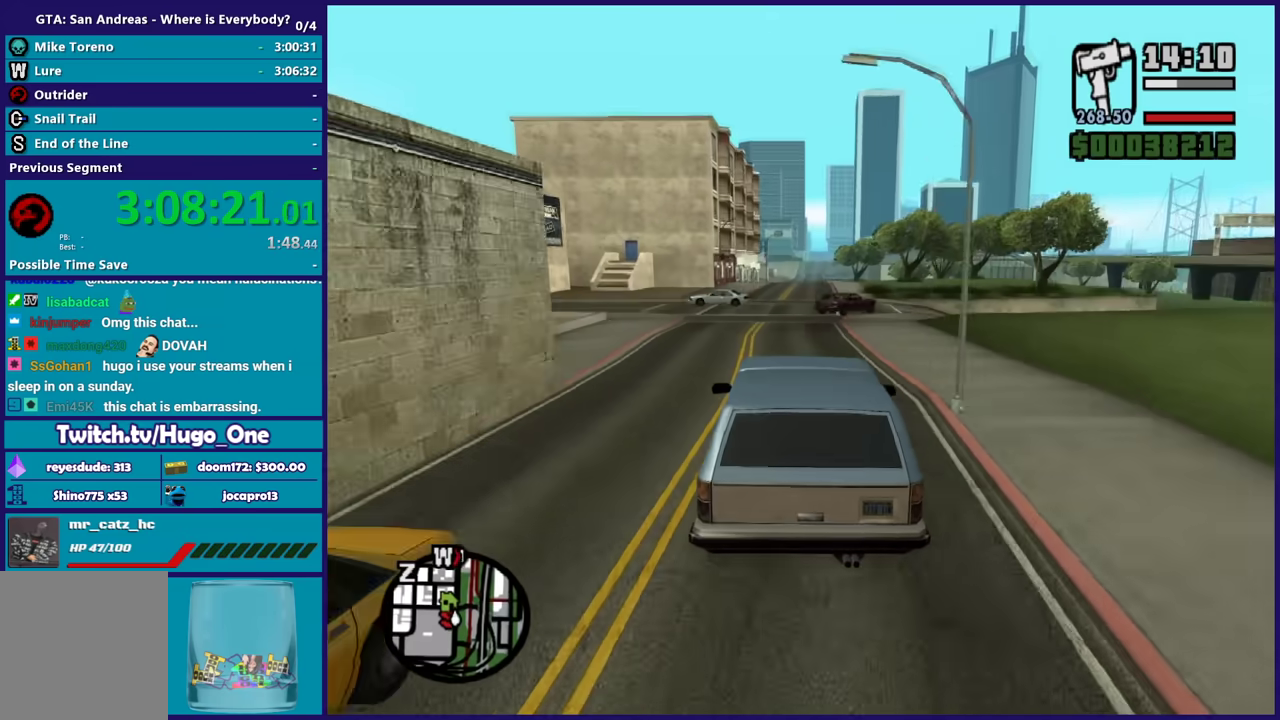
{"buttons": ["R2"], "left_stick": "center", "right_stick": "center", "events": [[134, "left_stick", "down-right"], [134, "right_stick", "down"], [267, "right_stick", "center"], [300, "left_stick", "center"], [367, "right_stick", "up-right"], [467, "right_stick", "center"]]}
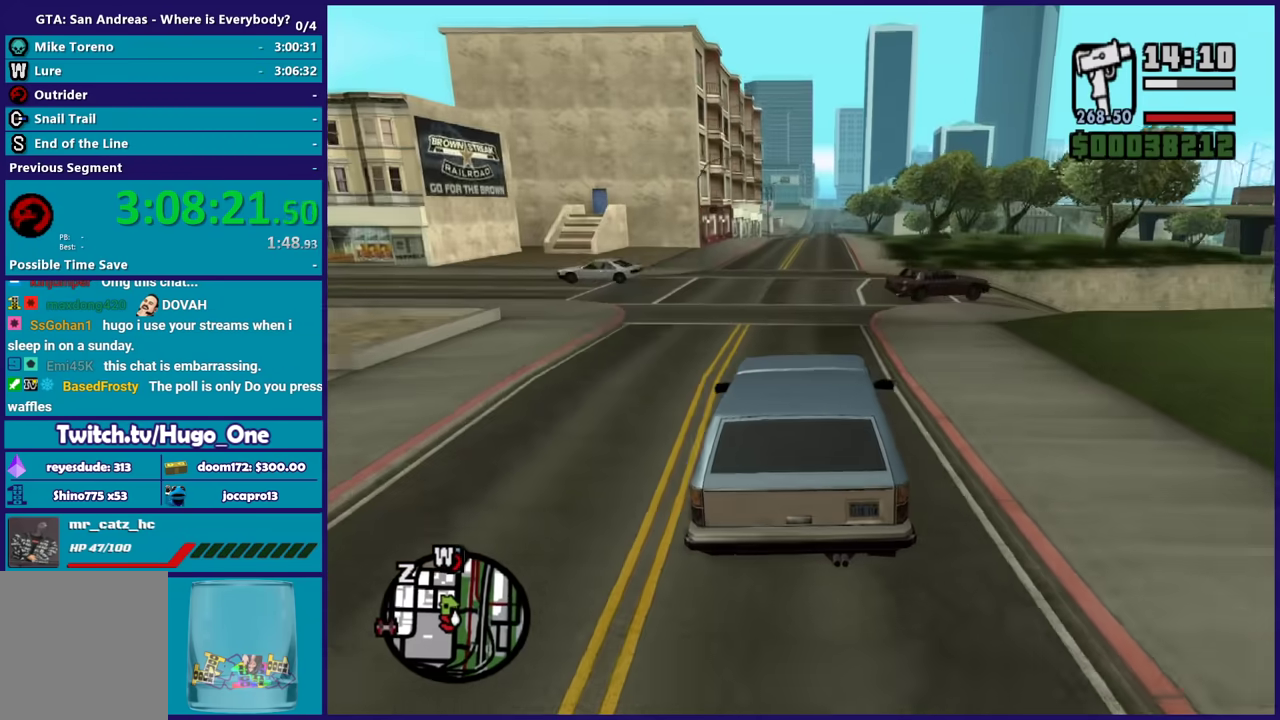
{"buttons": ["R2"], "left_stick": "center", "right_stick": "down-left", "events": [[33, "right_stick", "down-left"], [200, "left_stick", "down-right"], [233, "right_stick", "center"], [333, "left_stick", "center"], [333, "right_stick", "down-left"]]}
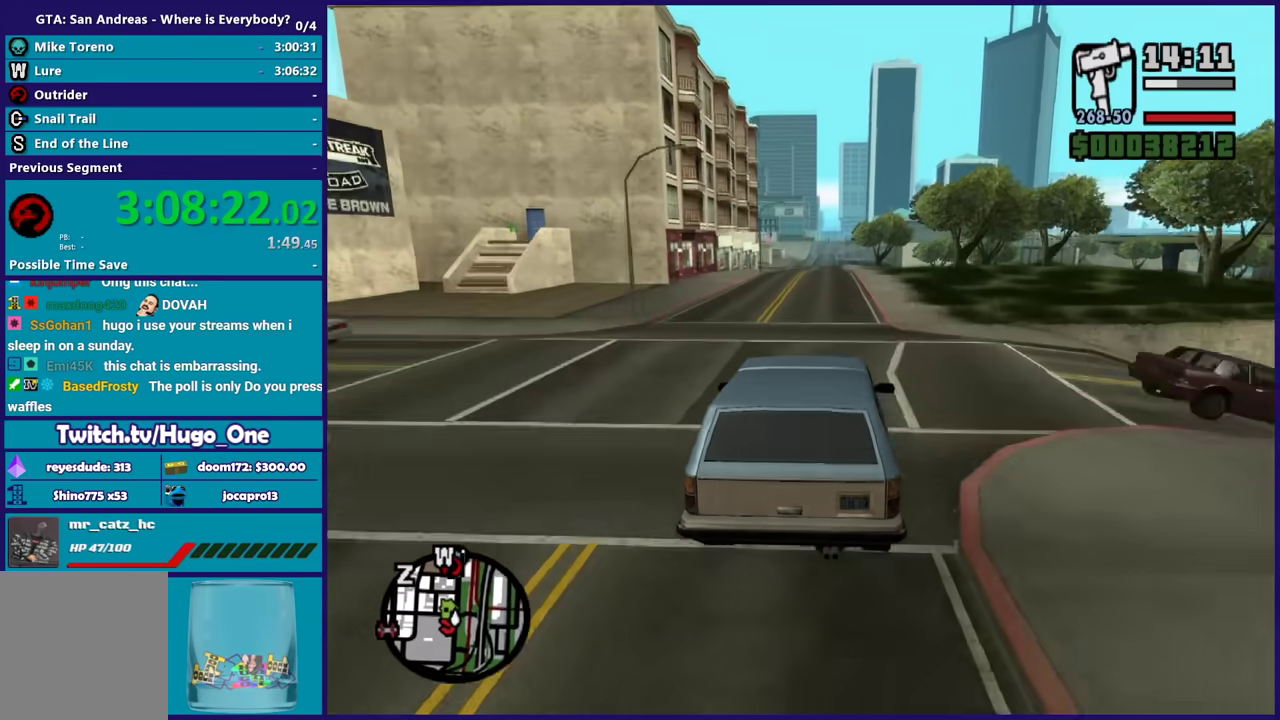
{"buttons": ["R2"], "left_stick": "center", "right_stick": "down-left", "events": [[100, "left_stick", "down-right"], [167, "right_stick", "center"], [200, "left_stick", "center"], [300, "right_stick", "down-left"], [334, "left_stick", "up-left"], [467, "left_stick", "center"]]}
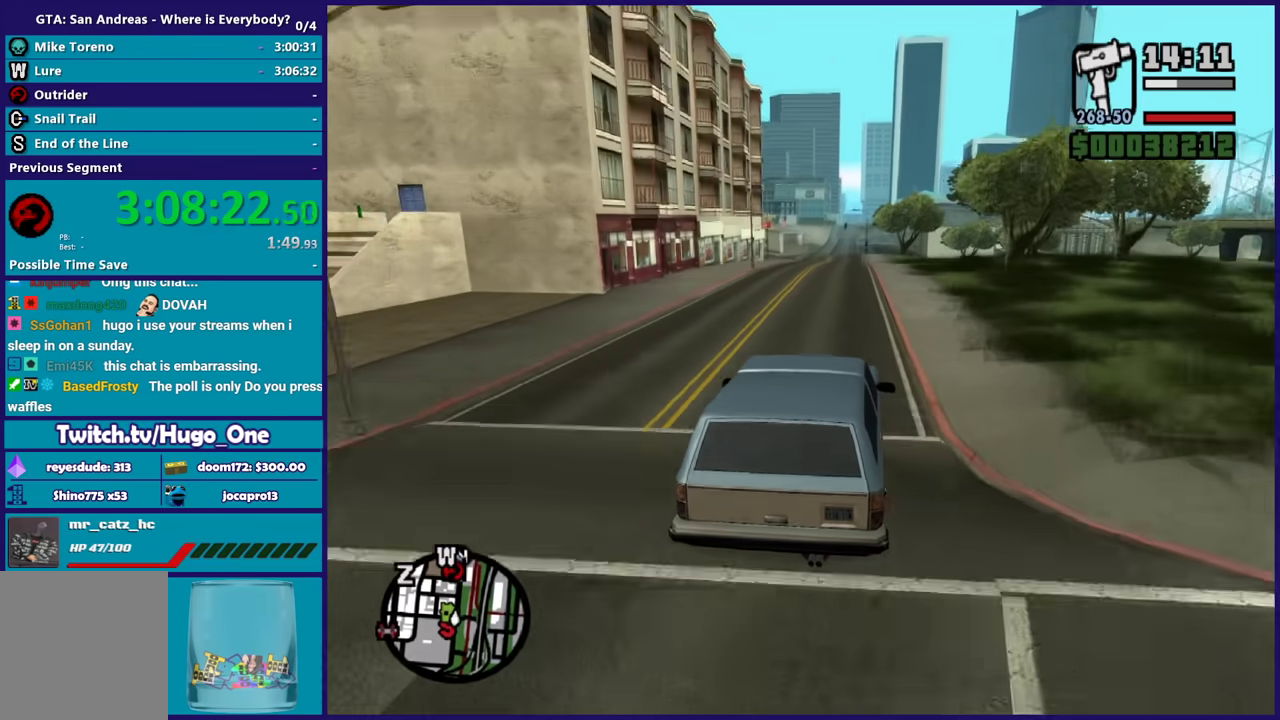
{"buttons": ["R2"], "left_stick": "center", "right_stick": "down-left", "events": [[66, "left_stick", "down-right"], [200, "left_stick", "center"]]}
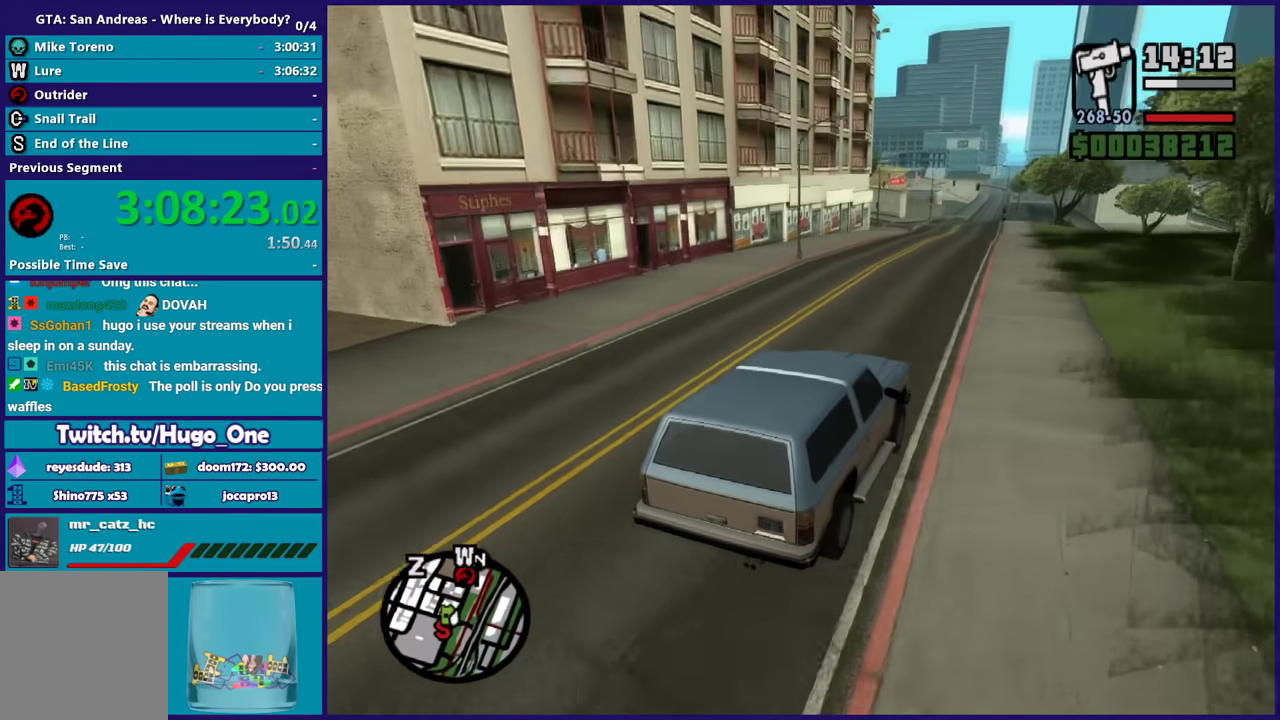
{"buttons": ["R2"], "left_stick": "center", "right_stick": "down-left", "events": [[67, "left_stick", "left"], [334, "left_stick", "center"]]}
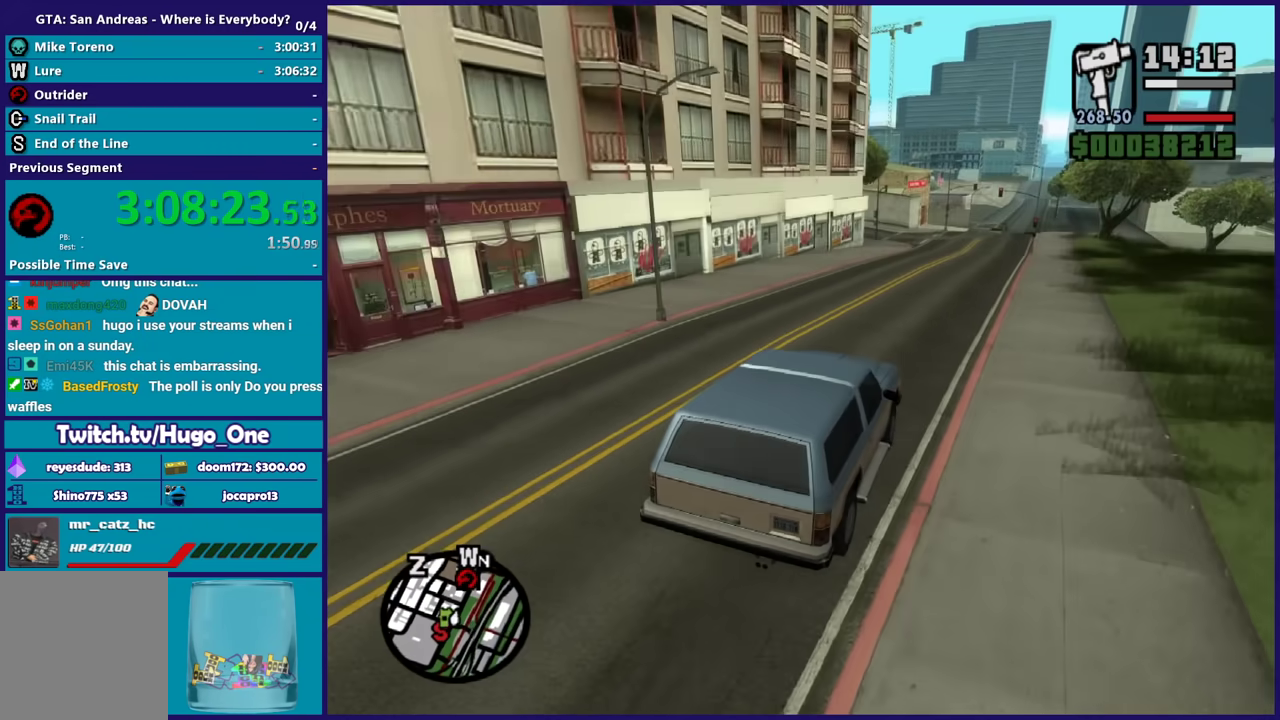
{"buttons": ["R2"], "left_stick": "center", "right_stick": "down-left", "events": [[33, "left_stick", "down-right"], [200, "left_stick", "center"], [233, "right_stick", "center"], [333, "right_stick", "down-left"]]}
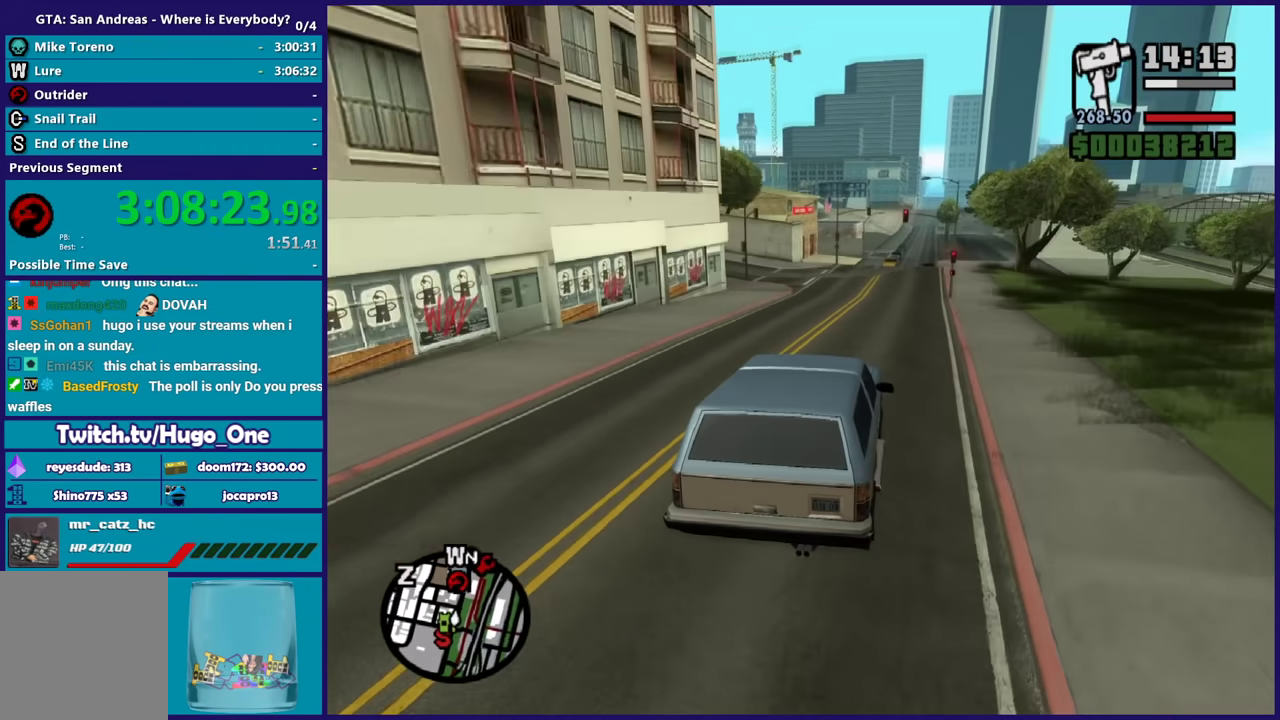
{"buttons": ["R2"], "left_stick": "down-right", "right_stick": "down-left", "events": [[167, "left_stick", "down-right"], [367, "left_stick", "center"], [501, "left_stick", "down-right"]]}
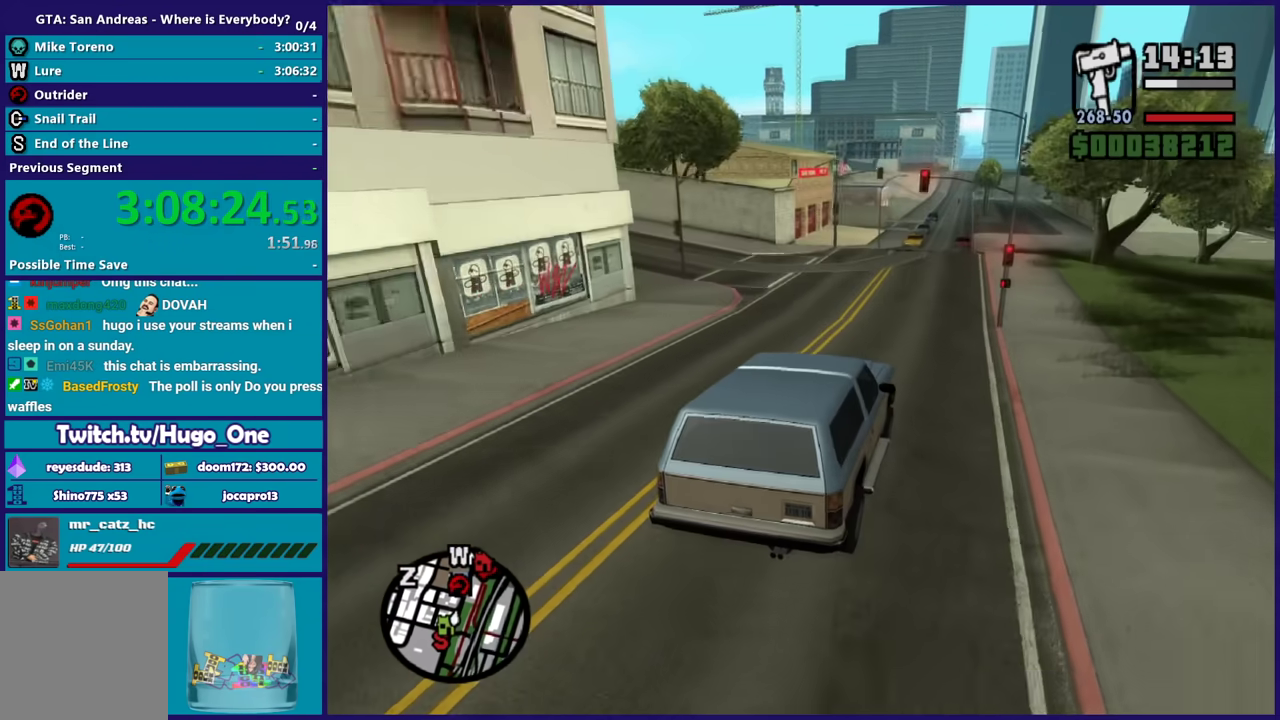
{"buttons": ["R2"], "left_stick": "center", "right_stick": "down-left", "events": [[133, "left_stick", "center"]]}
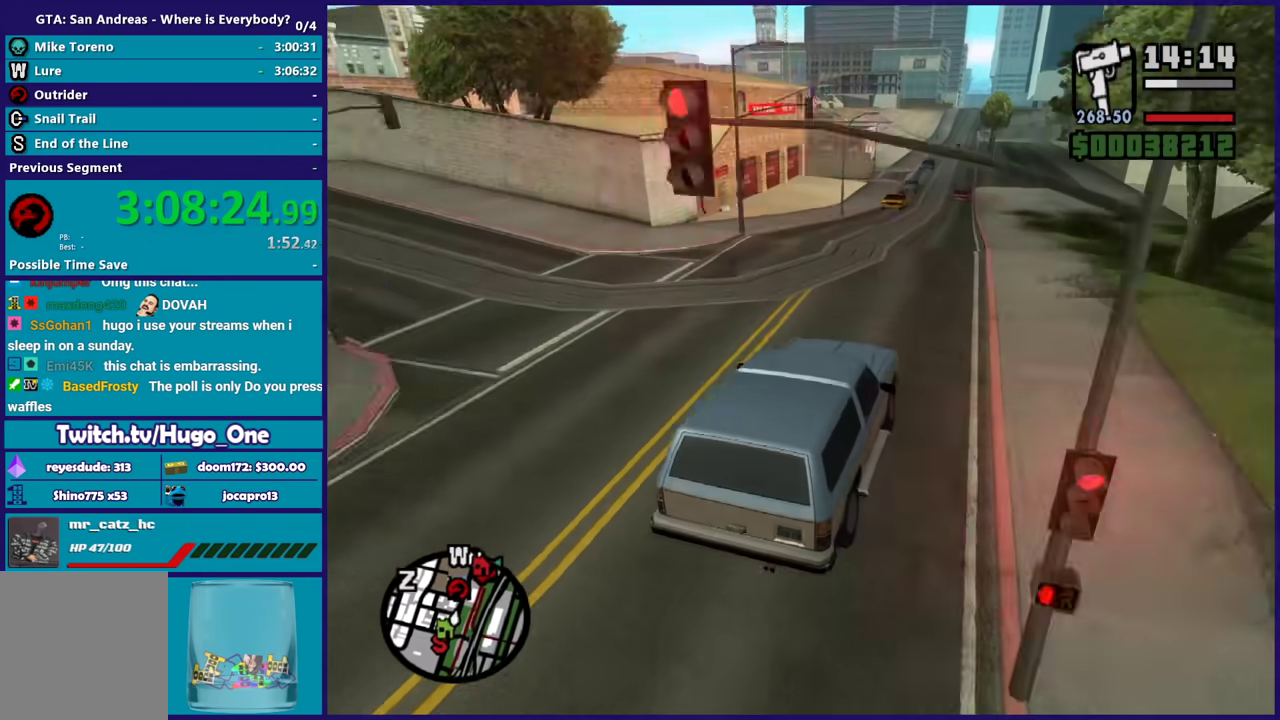
{"buttons": ["R2"], "left_stick": "center", "right_stick": "down-left", "events": [[67, "left_stick", "left"], [200, "left_stick", "center"]]}
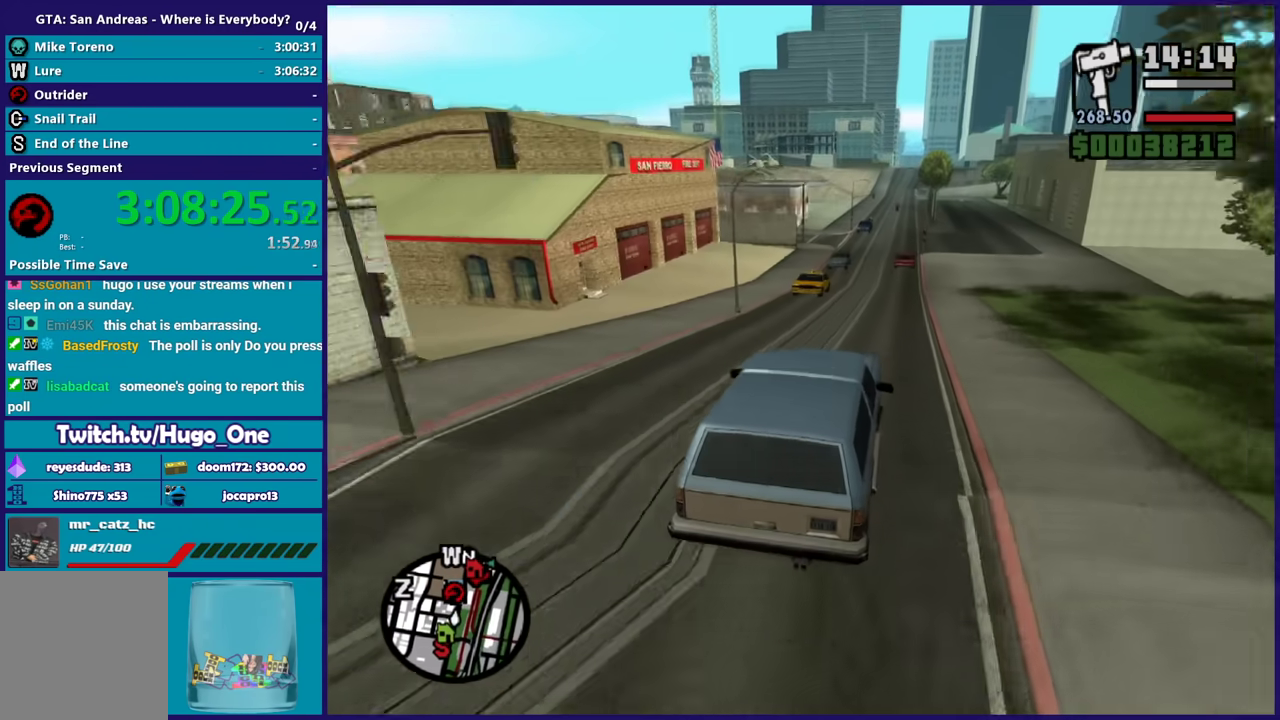
{"buttons": ["R2"], "left_stick": "down-right", "right_stick": "down-left", "events": [[100, "left_stick", "down-right"], [267, "left_stick", "center"], [367, "left_stick", "left"], [500, "left_stick", "down-right"]]}
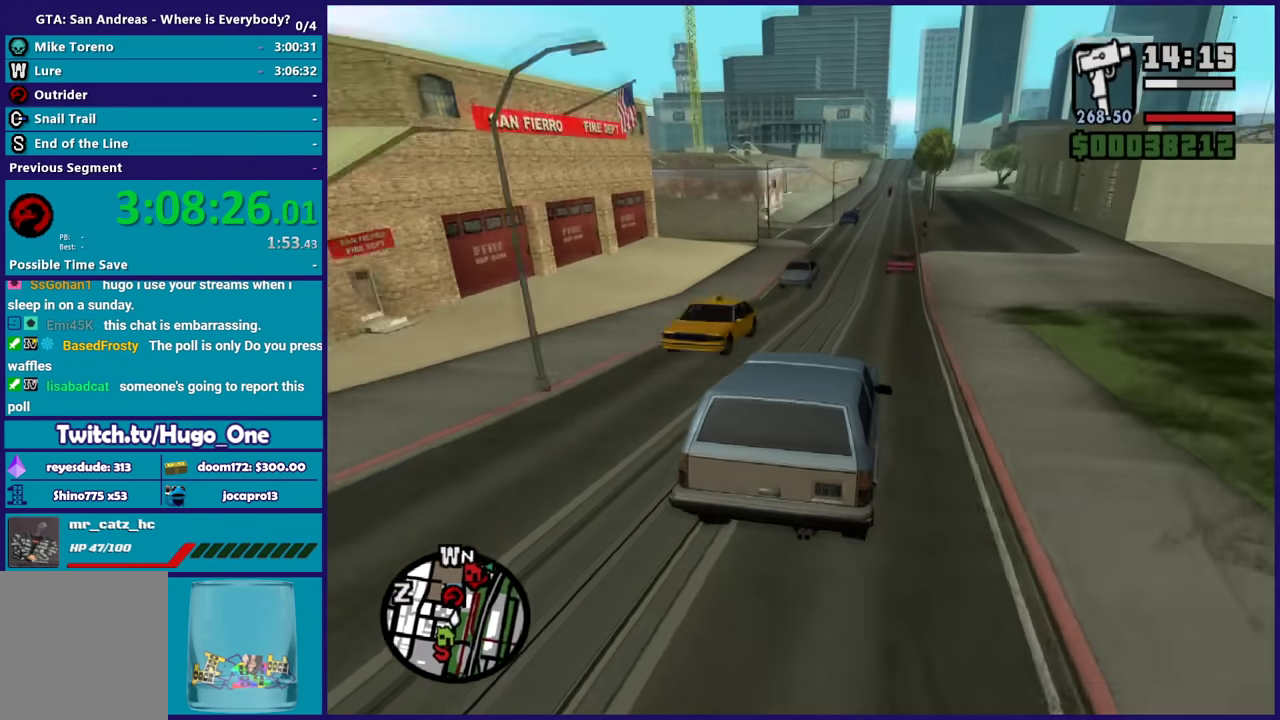
{"buttons": ["R2"], "left_stick": "center", "right_stick": "down-left", "events": [[100, "left_stick", "center"]]}
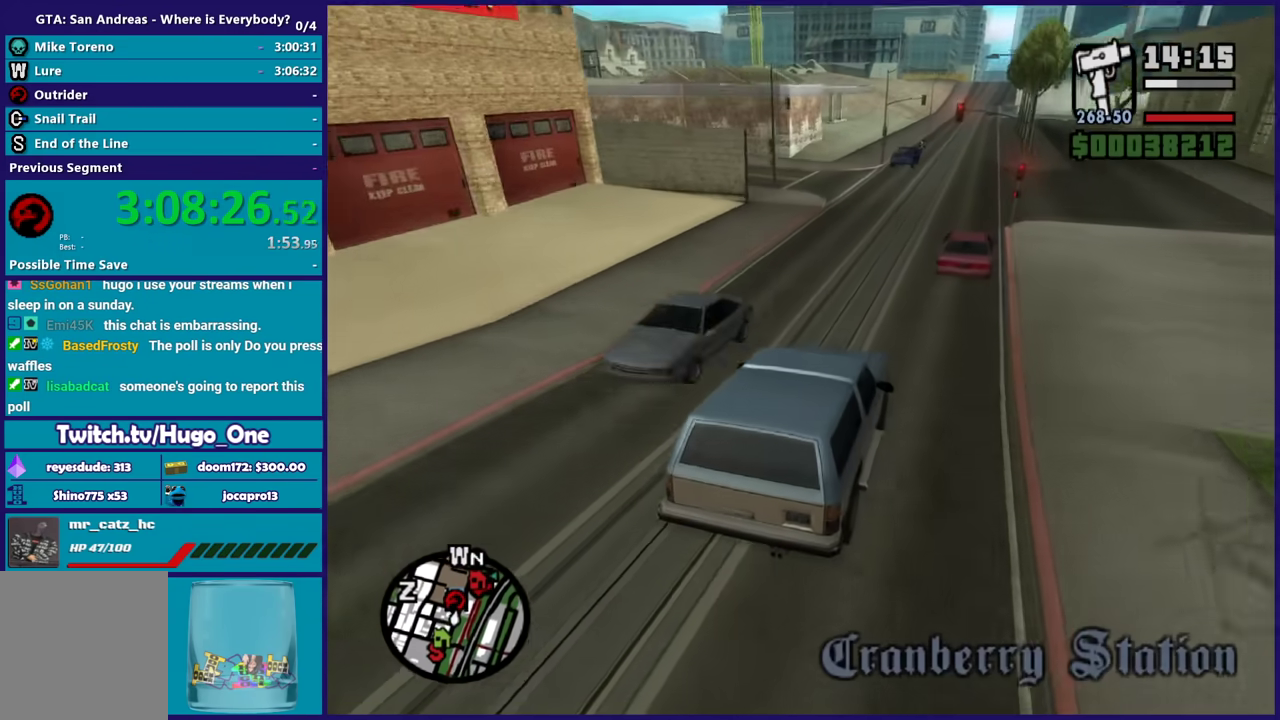
{"buttons": [], "left_stick": "down-right", "right_stick": "down-left", "events": [[66, "left_stick", "up-left"], [300, "R2", "up"], [300, "left_stick", "down-right"]]}
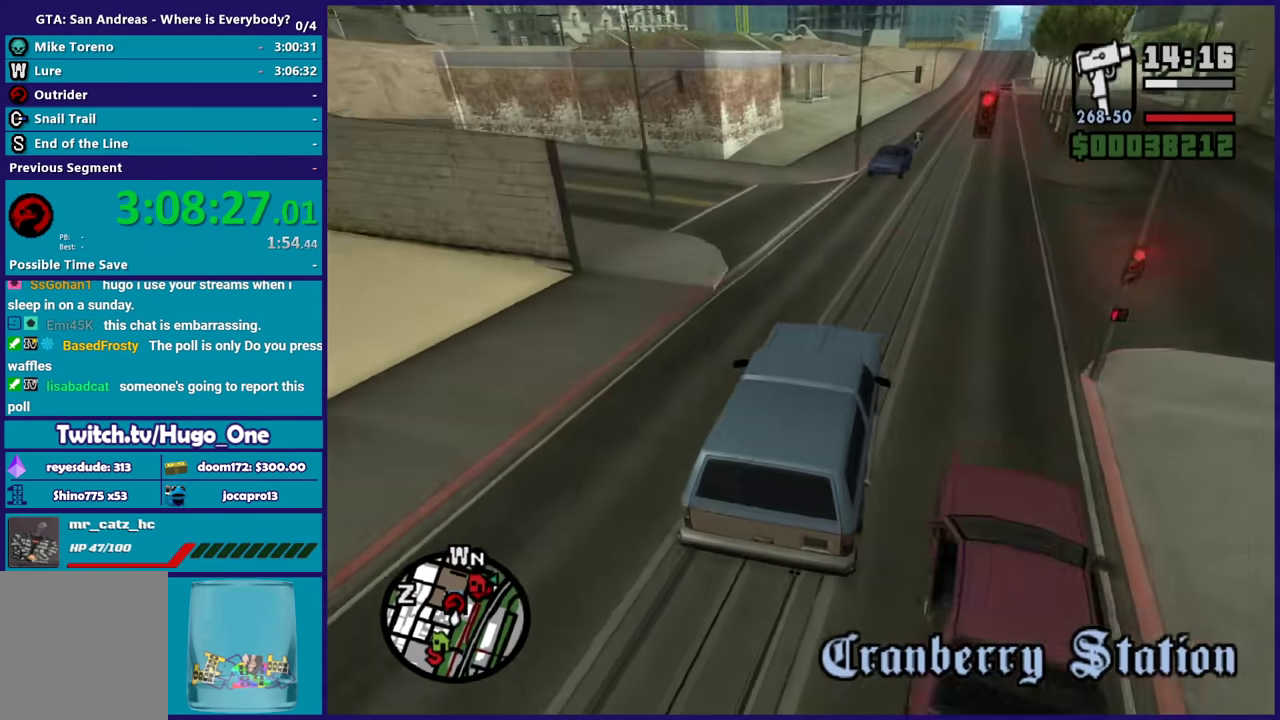
{"buttons": [], "left_stick": "left", "right_stick": "down-left", "events": [[33, "L2", "down"], [167, "L2", "up"], [400, "left_stick", "left"]]}
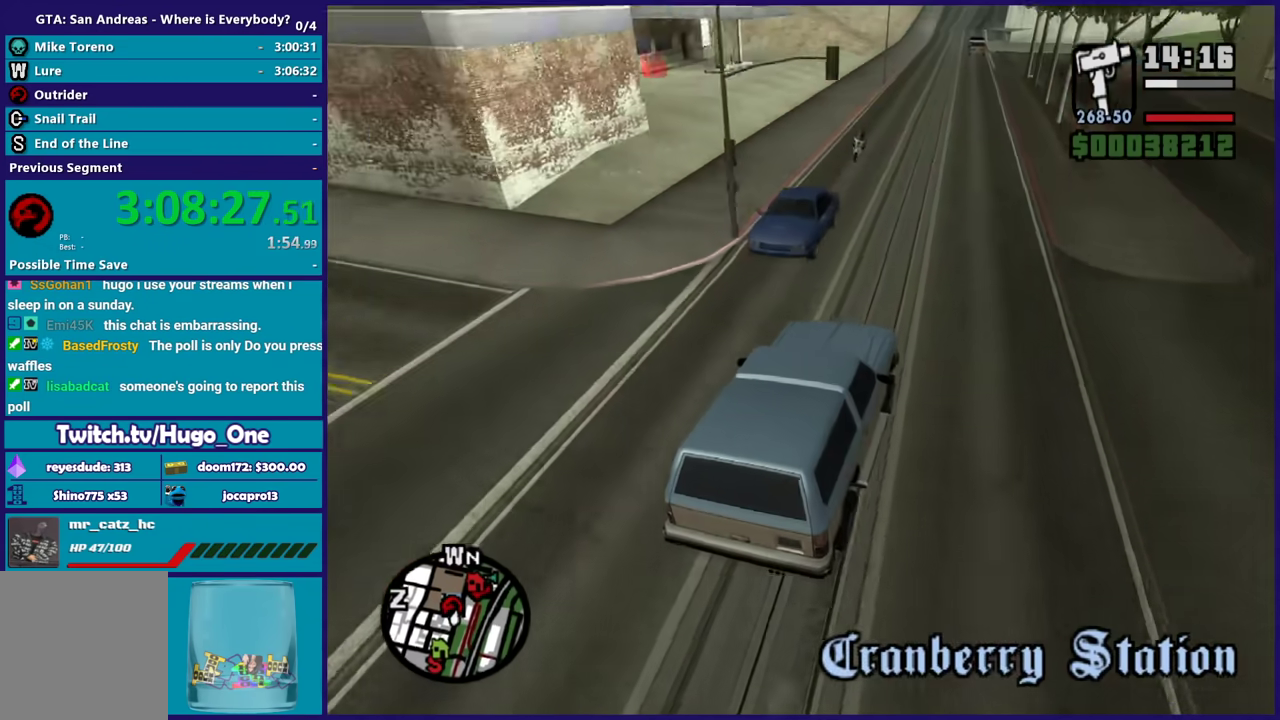
{"buttons": ["L2"], "left_stick": "left", "right_stick": "down-left", "events": [[66, "left_stick", "center"], [200, "L2", "down"], [200, "left_stick", "left"]]}
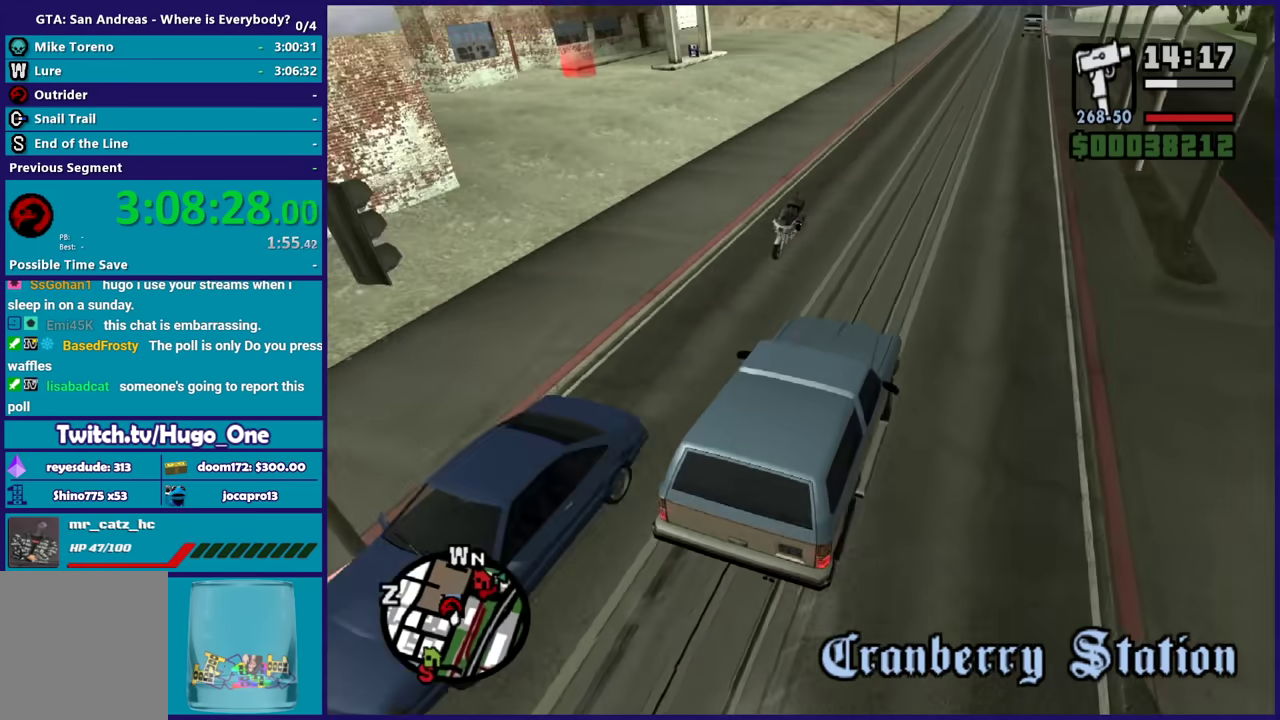
{"buttons": ["L2"], "left_stick": "down-right", "right_stick": "down-left", "events": [[234, "left_stick", "center"], [367, "left_stick", "down-right"]]}
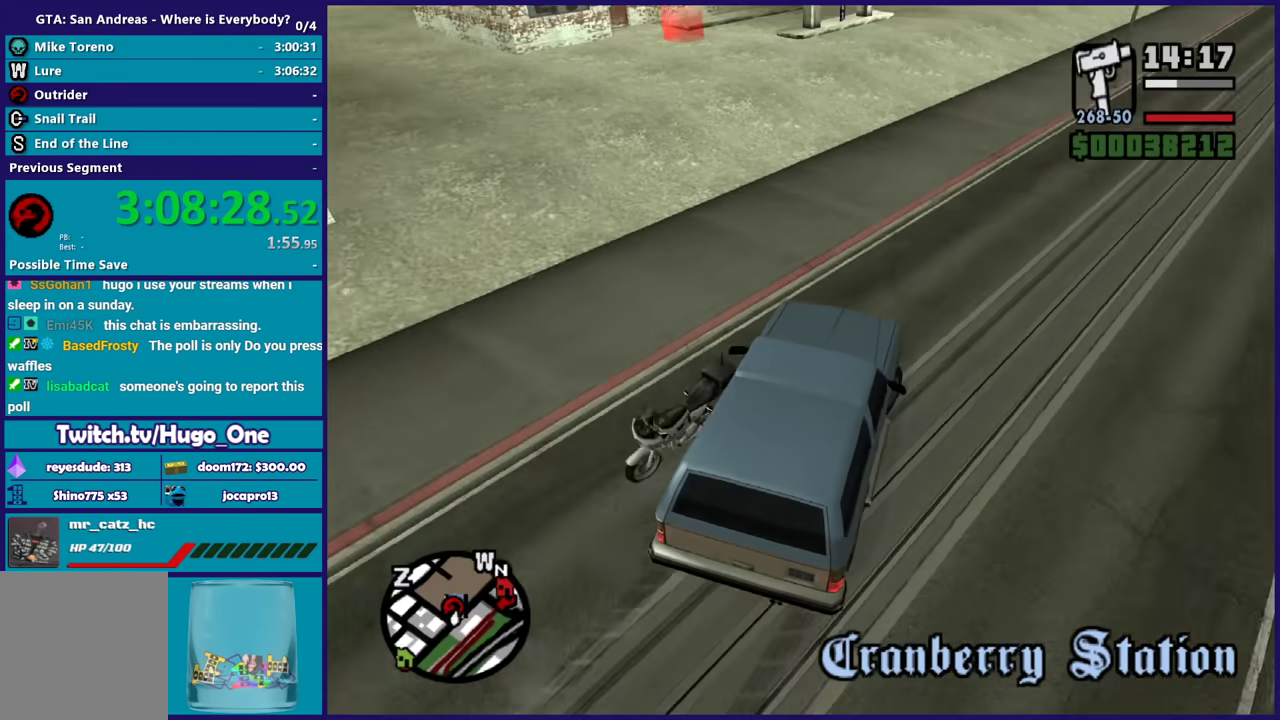
{"buttons": ["R2"], "left_stick": "down-right", "right_stick": "down-left", "events": [[66, "L2", "up"], [66, "left_stick", "right"], [100, "R2", "down"], [200, "right_stick", "up"], [367, "right_stick", "down-left"], [433, "left_stick", "down-right"]]}
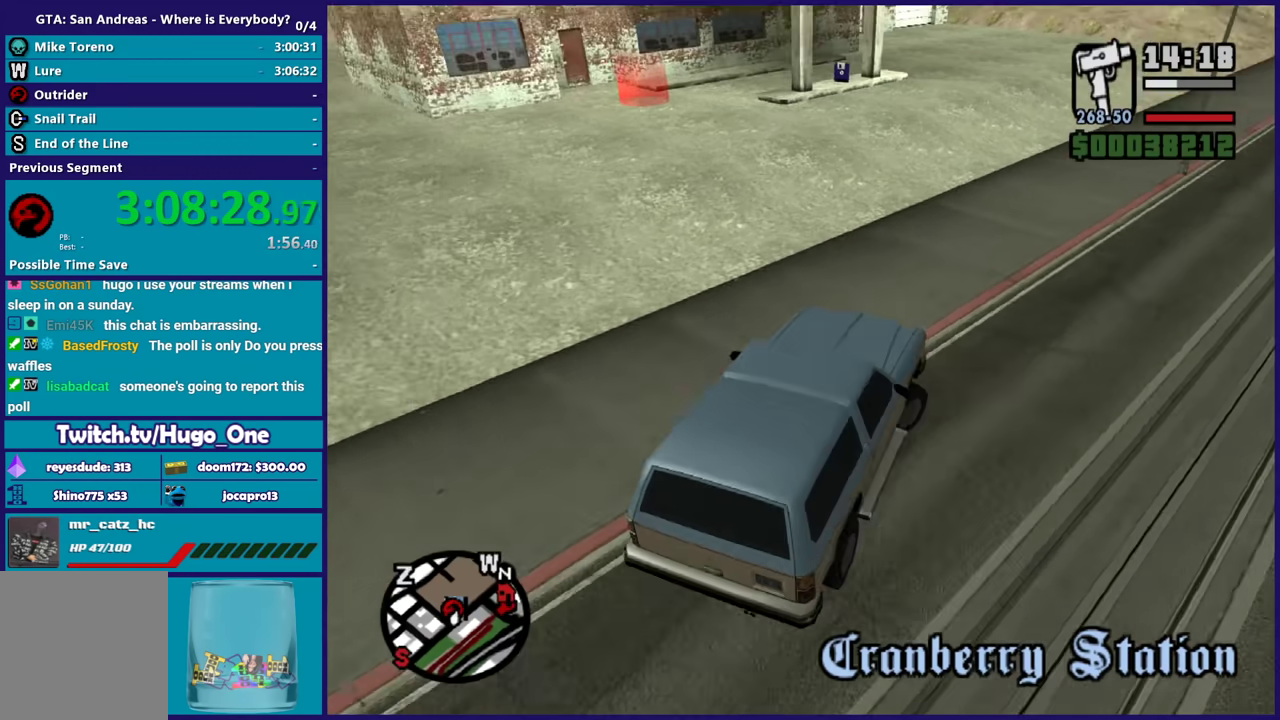
{"buttons": ["R2"], "left_stick": "left", "right_stick": "down-left", "events": [[33, "right_stick", "left"], [100, "right_stick", "center"], [167, "left_stick", "center"], [167, "right_stick", "down-left"], [334, "left_stick", "down-right"], [434, "left_stick", "left"]]}